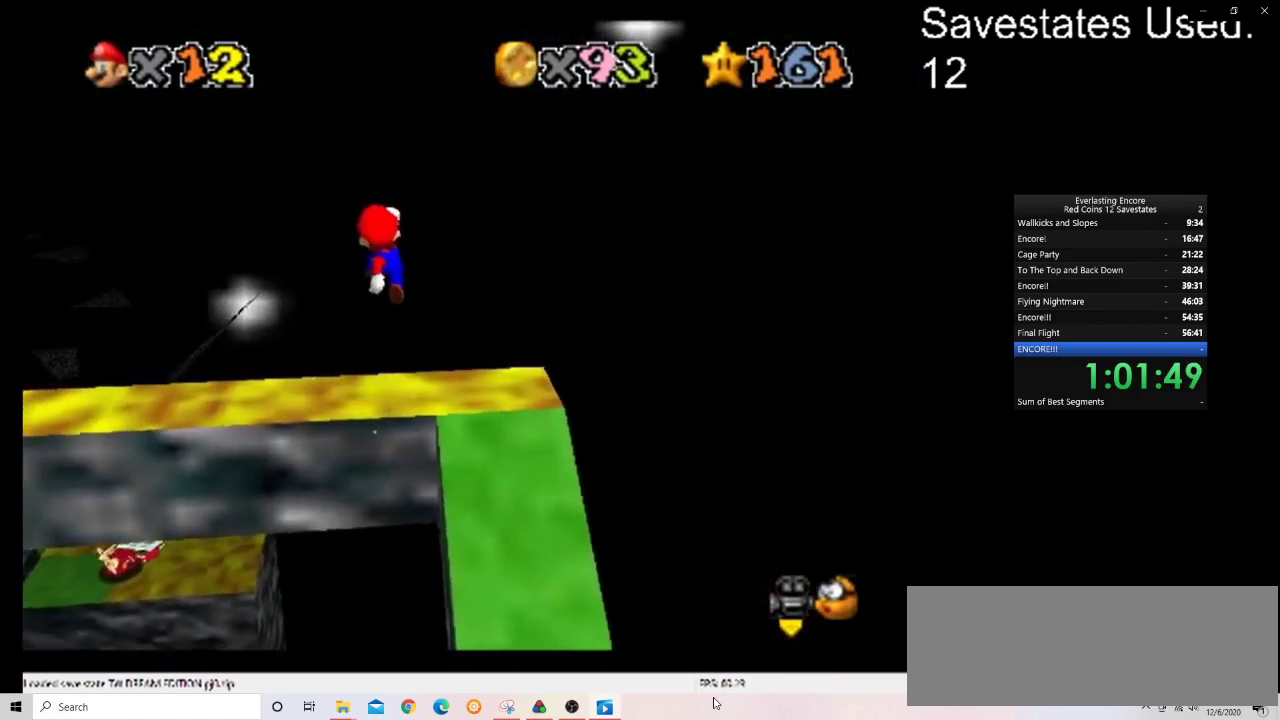
Gameplay with a controller (Nintendo layout); each line is a JSON object with the inputs held at the frame after it (dt_ms = milliseconds from this image to that frame). "events" lists button and stick changes between this image and that frame as [ms after this image, input, new state], when the widget could be followed in between. Not read: B L3 R3.
{"dt_ms": 600, "buttons": ["A"], "left_stick": "up", "events": [[333, "left_stick", "right"], [400, "left_stick", "up-right"], [500, "left_stick", "up"]]}
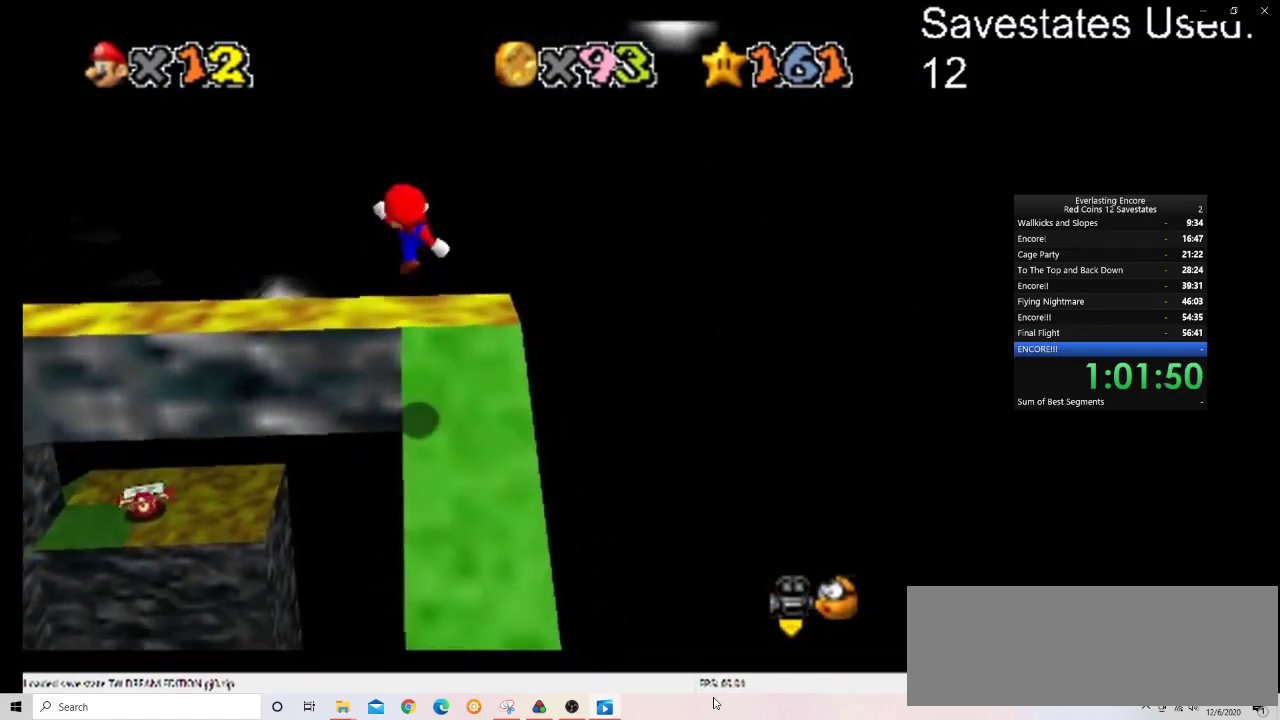
{"dt_ms": 800, "buttons": [], "left_stick": "down", "events": [[367, "left_stick", "up-right"], [500, "left_stick", "right"], [600, "left_stick", "down-right"], [667, "A", "up"], [733, "left_stick", "down"]]}
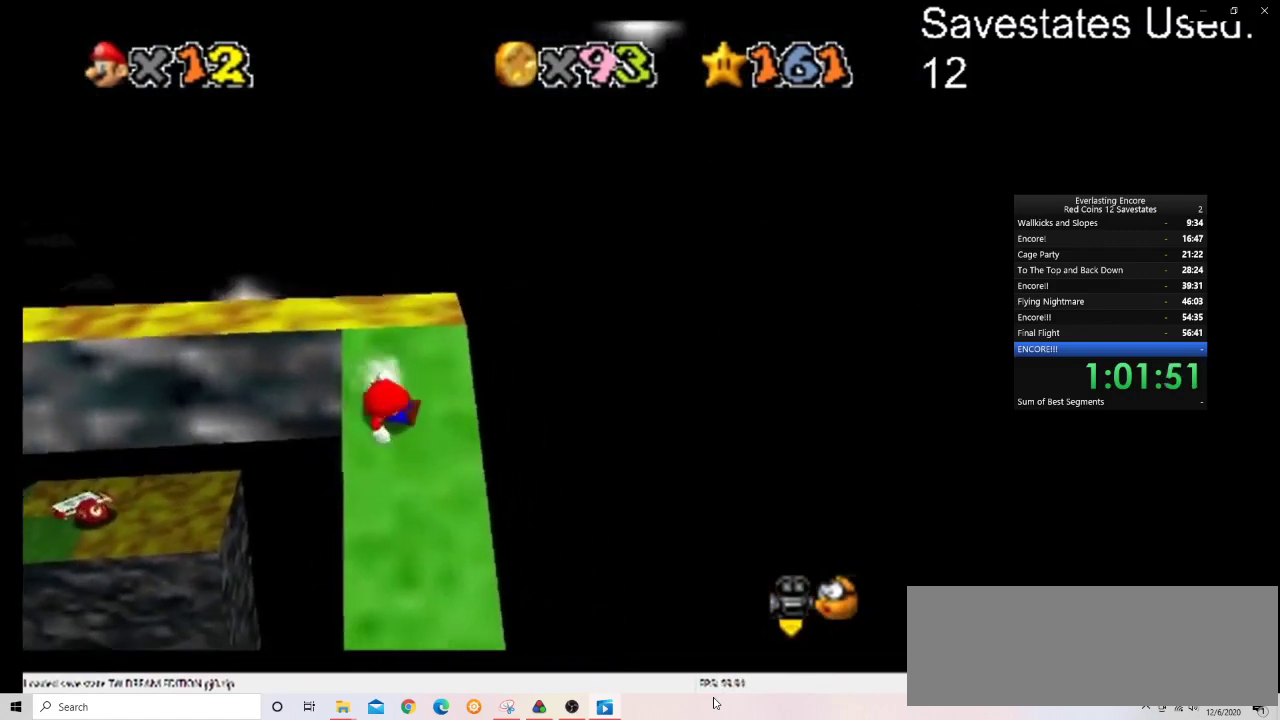
{"dt_ms": 300, "buttons": ["A", "Z"], "left_stick": "up-left", "events": [[33, "left_stick", "down-left"], [100, "left_stick", "left"], [267, "A", "down"], [300, "Z", "down"], [300, "left_stick", "up-left"]]}
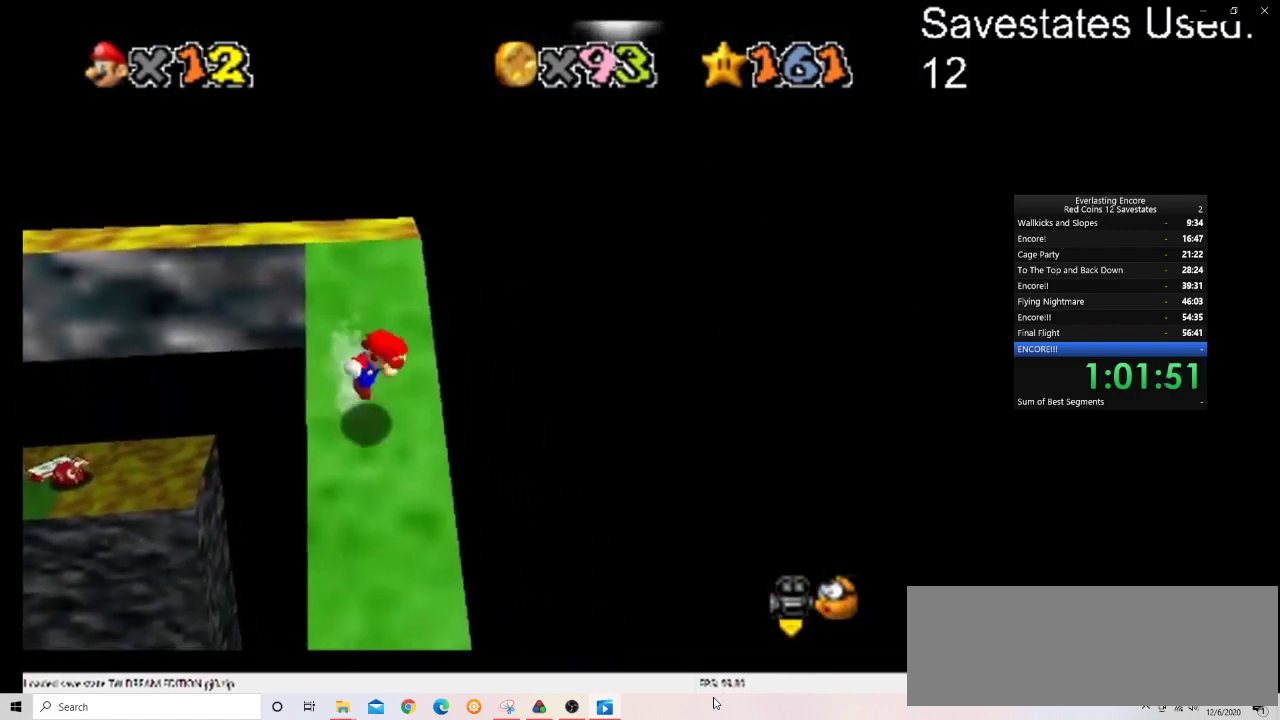
{"dt_ms": 400, "buttons": [], "left_stick": "up", "events": [[300, "left_stick", "up"], [333, "A", "up"], [333, "Z", "up"]]}
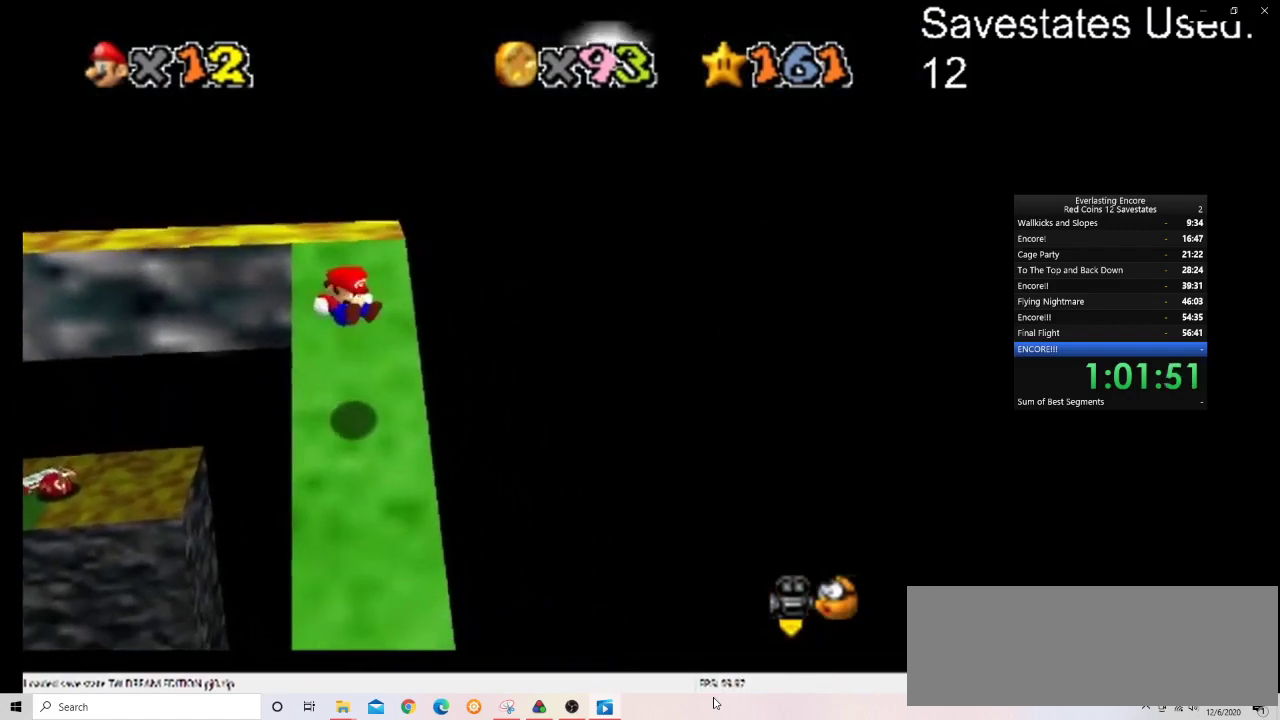
{"dt_ms": 700, "buttons": ["A"], "left_stick": "up", "events": [[667, "A", "down"]]}
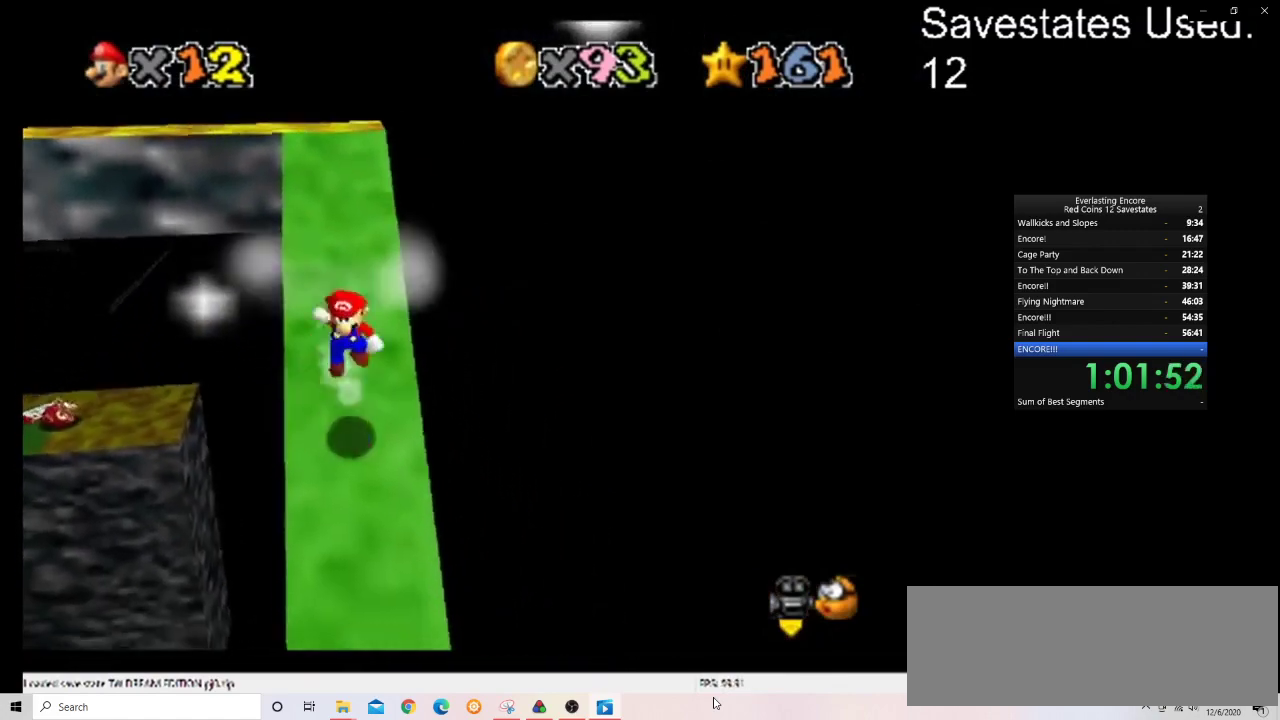
{"dt_ms": 400, "buttons": ["A"], "left_stick": "up", "events": []}
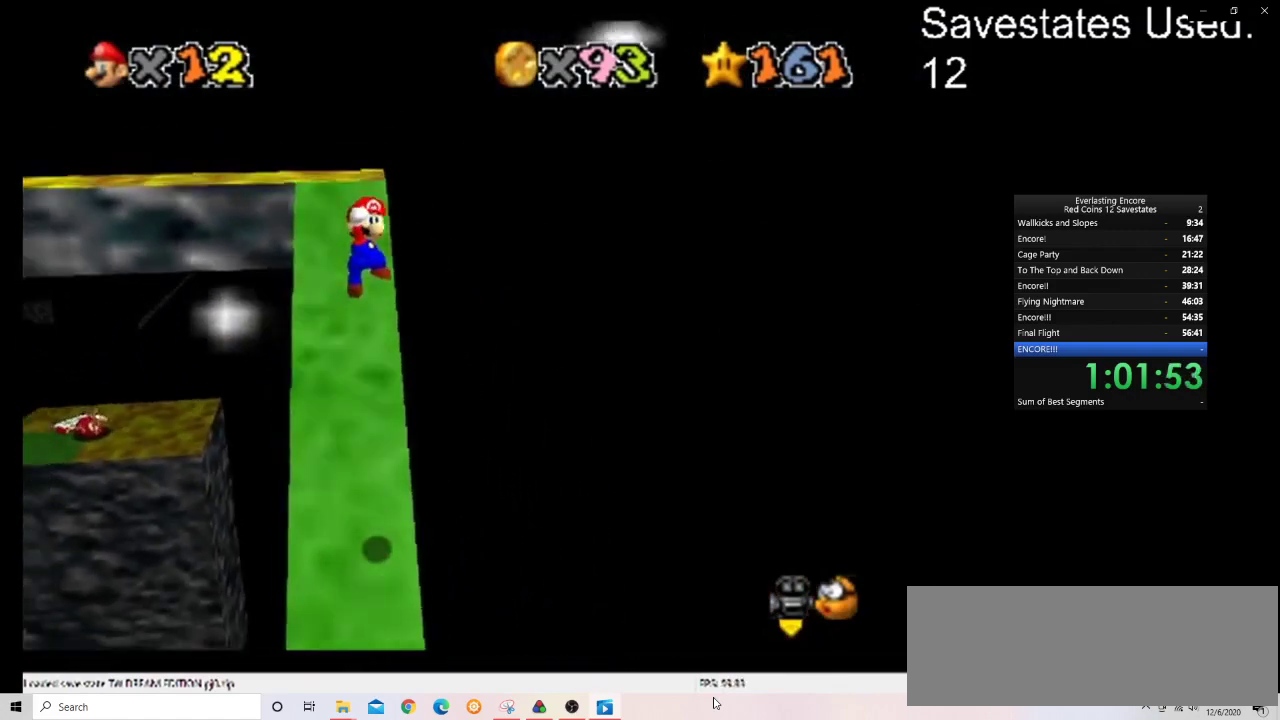
{"dt_ms": 500, "buttons": [], "left_stick": "center", "events": [[100, "C_DOWN", "down"], [100, "C_RIGHT", "down"], [233, "C_DOWN", "up"], [233, "C_RIGHT", "up"], [233, "left_stick", "center"], [300, "C_DOWN", "down"], [300, "C_RIGHT", "down"], [367, "C_DOWN", "up"], [367, "C_RIGHT", "up"], [500, "A", "up"]]}
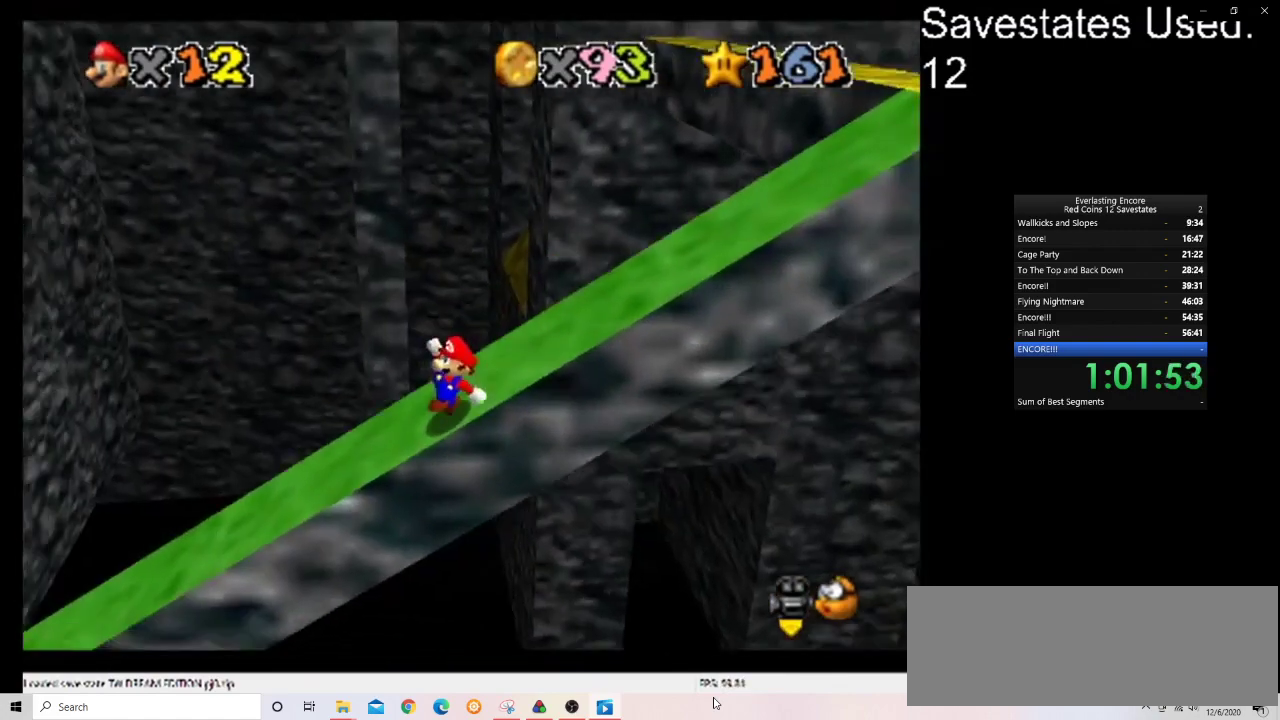
{"dt_ms": 500, "buttons": [], "left_stick": "right", "events": [[233, "A", "down"], [267, "left_stick", "right"], [400, "A", "up"]]}
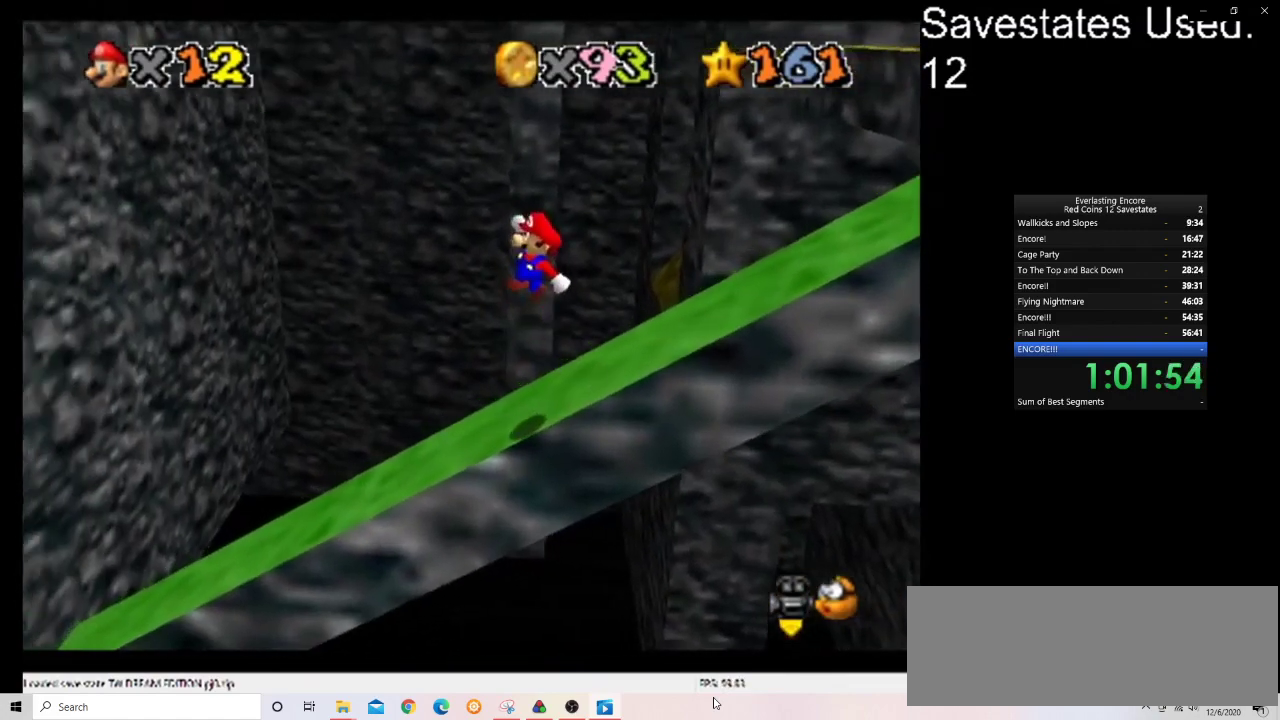
{"dt_ms": 500, "buttons": [], "left_stick": "left", "events": [[33, "left_stick", "center"], [267, "left_stick", "left"]]}
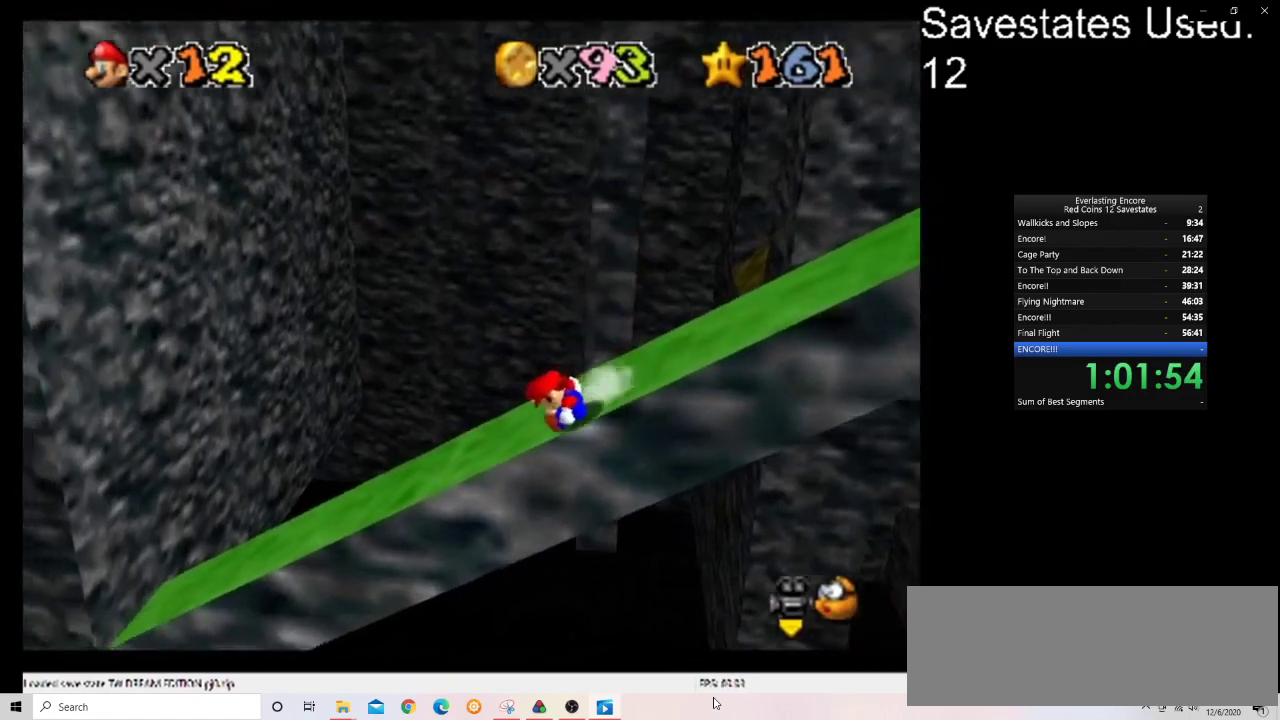
{"dt_ms": 300, "buttons": [], "left_stick": "up-left", "events": [[267, "left_stick", "up-left"]]}
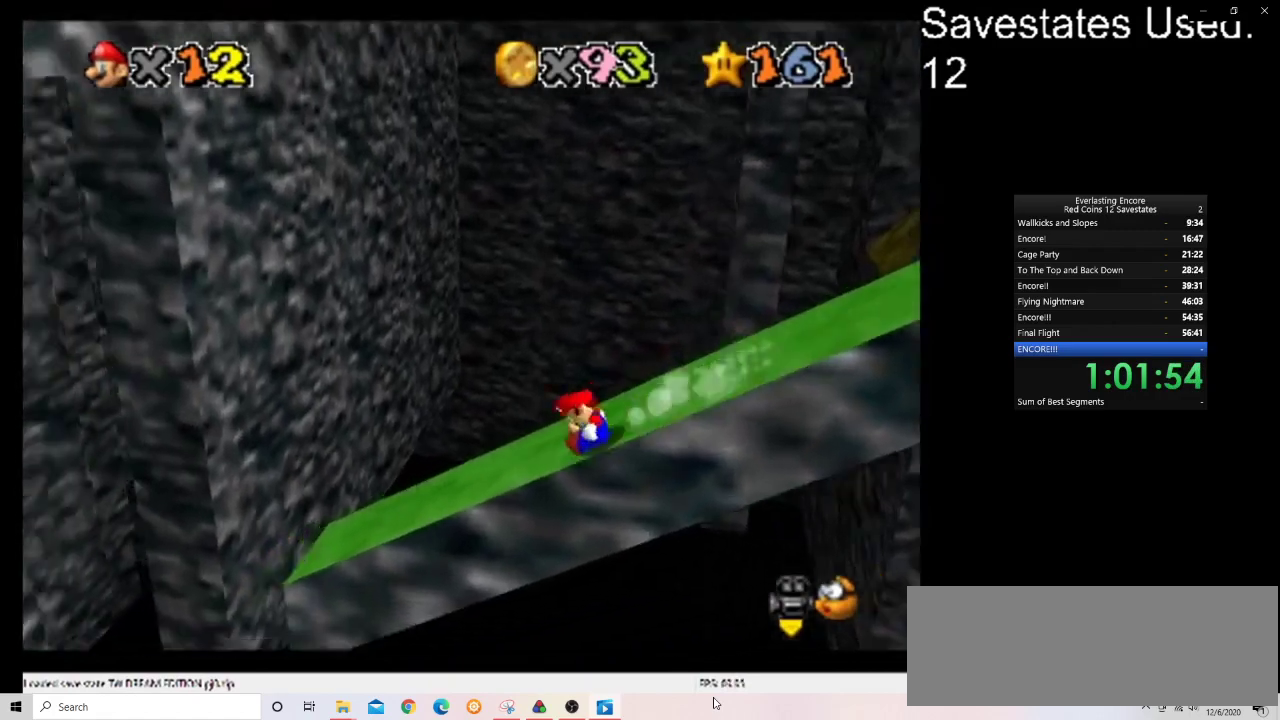
{"dt_ms": 800, "buttons": ["A"], "left_stick": "up-left", "events": [[300, "A", "down"]]}
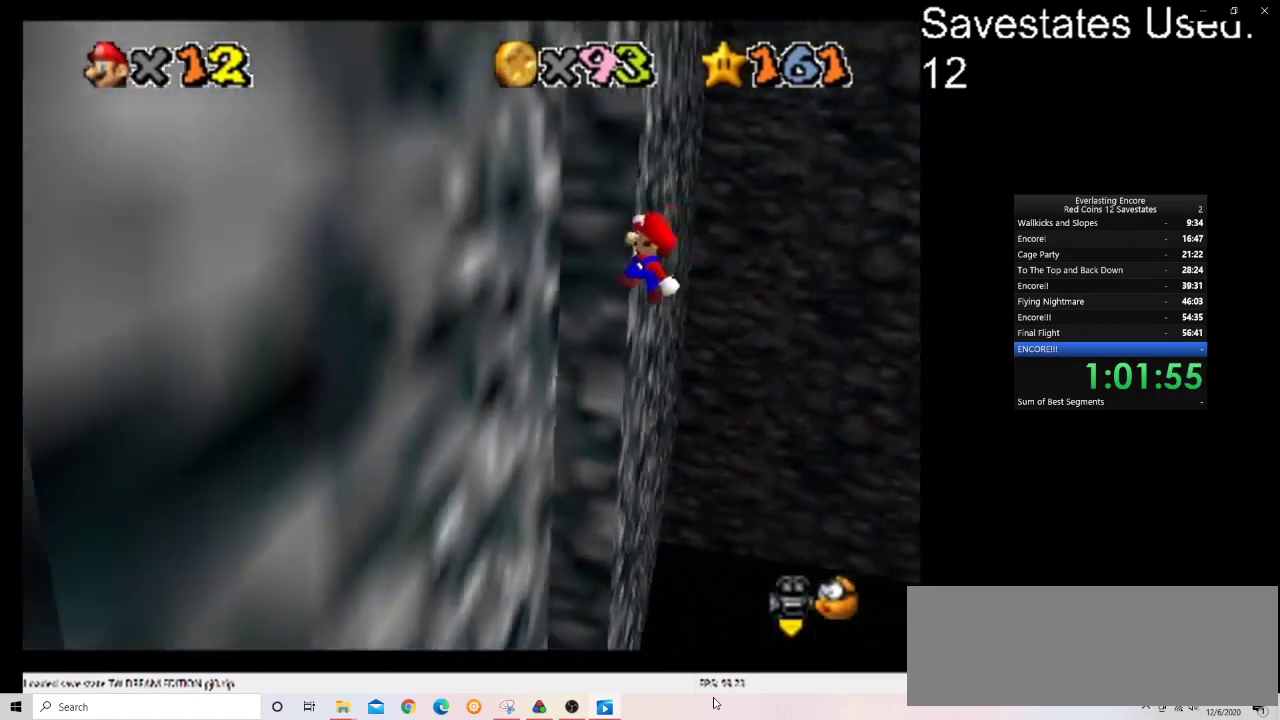
{"dt_ms": 400, "buttons": [], "left_stick": "up", "events": [[267, "A", "up"], [367, "left_stick", "up"]]}